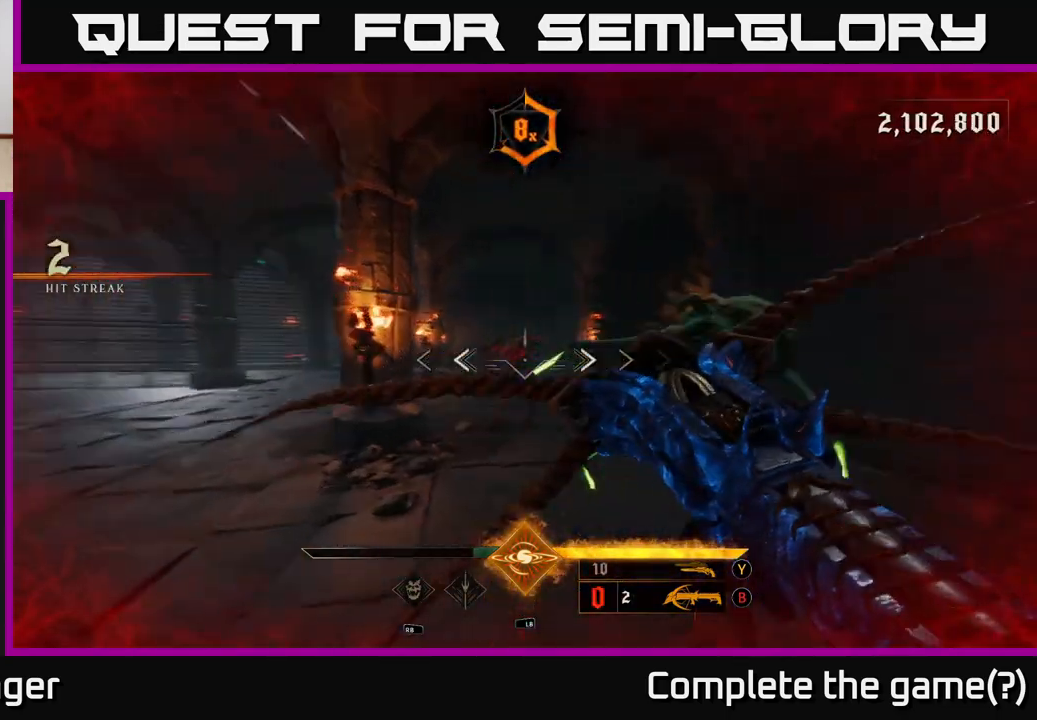
Gameplay with a controller (Xbox layout); each line is a JSON object with the inputs held at the frame after it (dt_ms = milliseconds from this image to that frame). "events" lists button and stick changes between this image and that frame as [ms after this image, input, new state], when the widget could be followed in between.
{"dt_ms": 500, "buttons": [], "left_stick": "left", "right_stick": "center", "events": [[83, "left_stick", "down-left"], [100, "right_stick", "center"], [117, "A", "down"], [183, "A", "up"], [300, "left_stick", "left"], [317, "A", "down"], [383, "A", "up"]]}
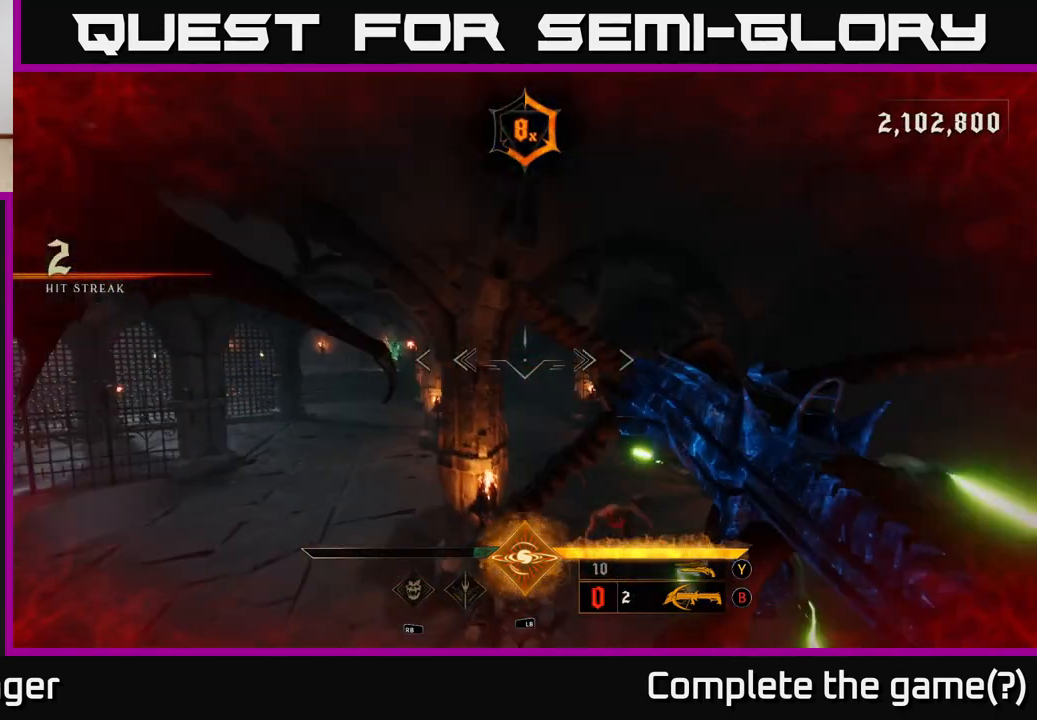
{"dt_ms": 500, "buttons": [], "left_stick": "down-left", "right_stick": "center", "events": [[17, "right_stick", "right"], [33, "left_stick", "down-left"], [83, "L2", "down"], [283, "L2", "up"], [417, "right_stick", "center"]]}
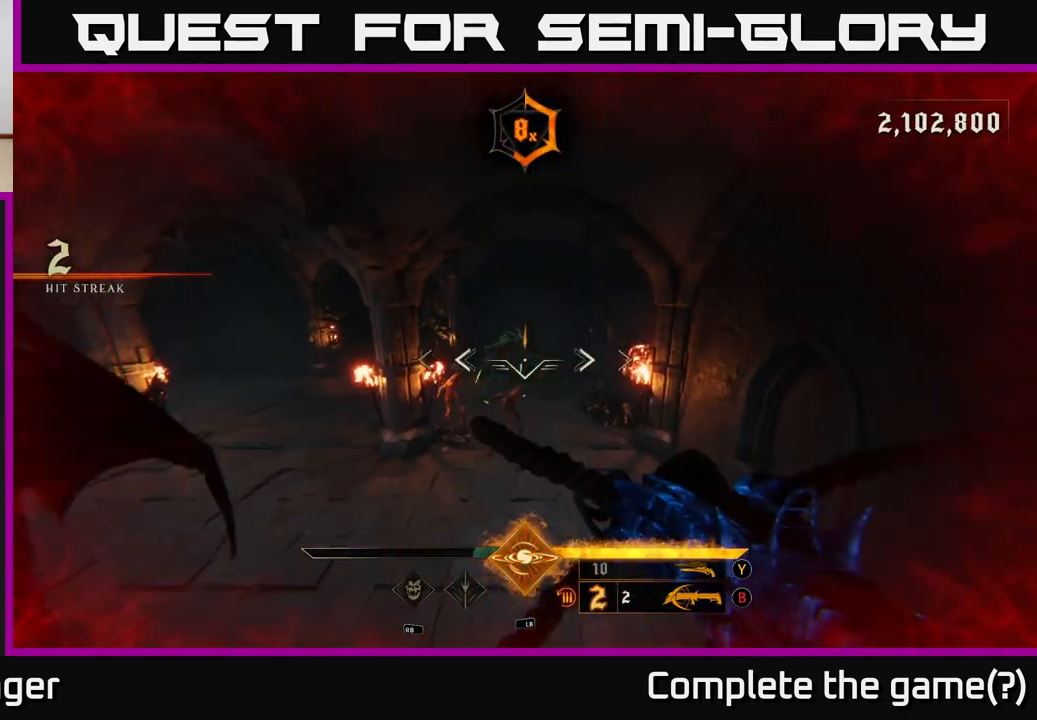
{"dt_ms": 500, "buttons": [], "left_stick": "down", "right_stick": "up", "events": [[100, "R2", "down"], [233, "R2", "up"], [333, "left_stick", "down"], [400, "right_stick", "up"]]}
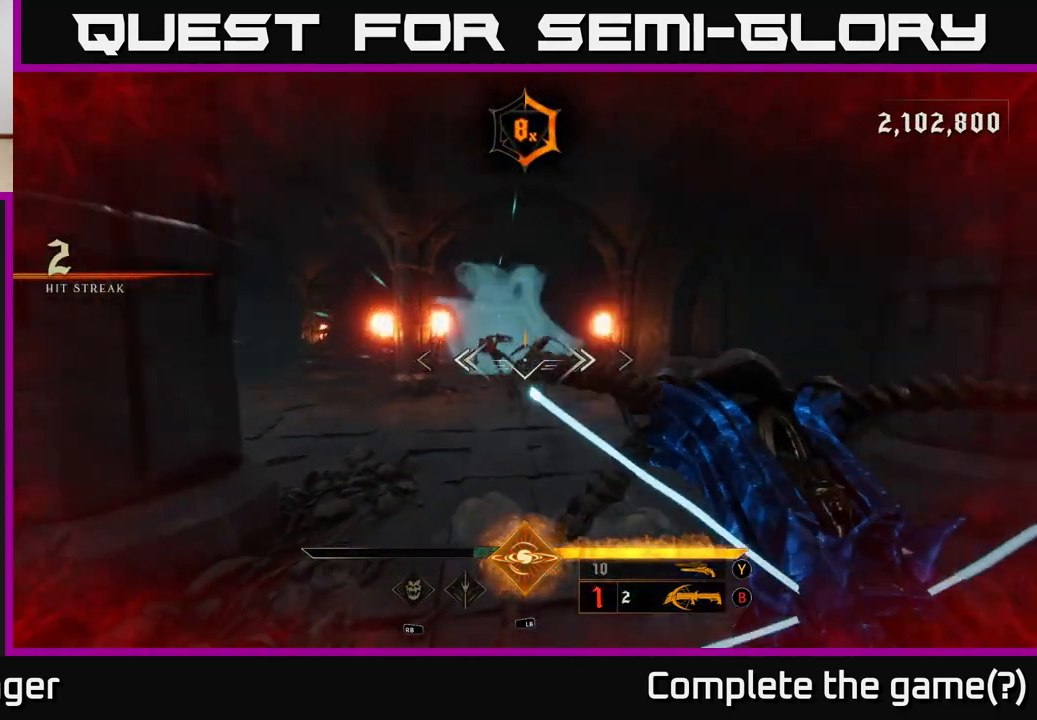
{"dt_ms": 1000, "buttons": [], "left_stick": "down", "right_stick": "center", "events": [[67, "right_stick", "center"], [500, "right_stick", "down-left"], [567, "R2", "down"], [583, "right_stick", "center"], [650, "R2", "up"]]}
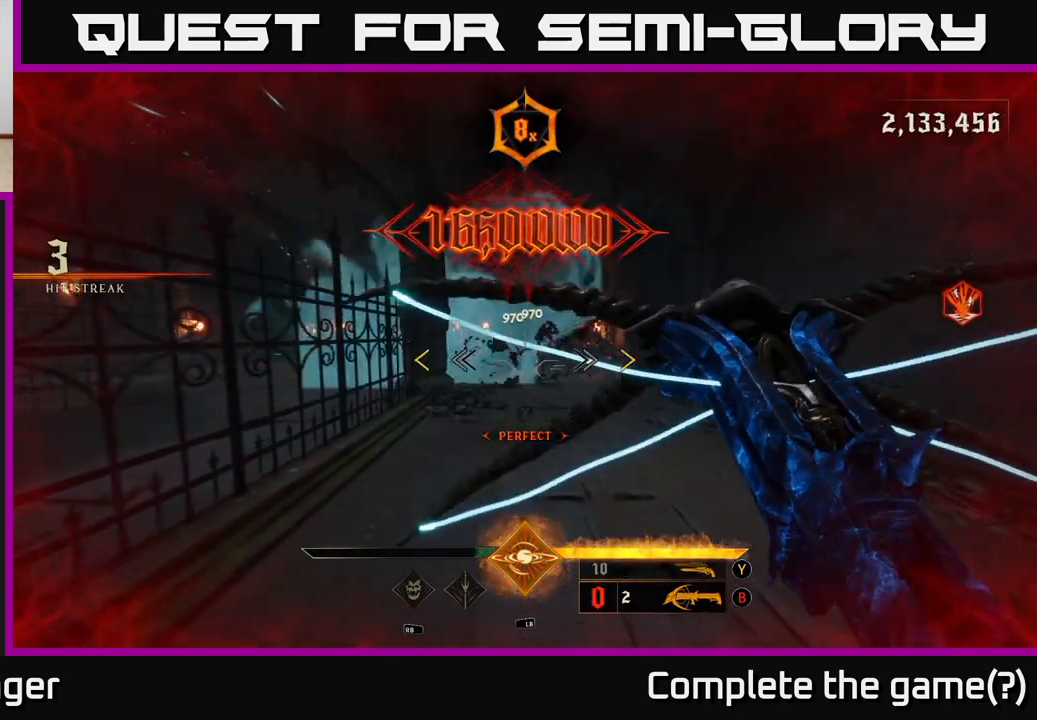
{"dt_ms": 500, "buttons": [], "left_stick": "down", "right_stick": "center", "events": [[100, "X", "down"], [200, "X", "up"]]}
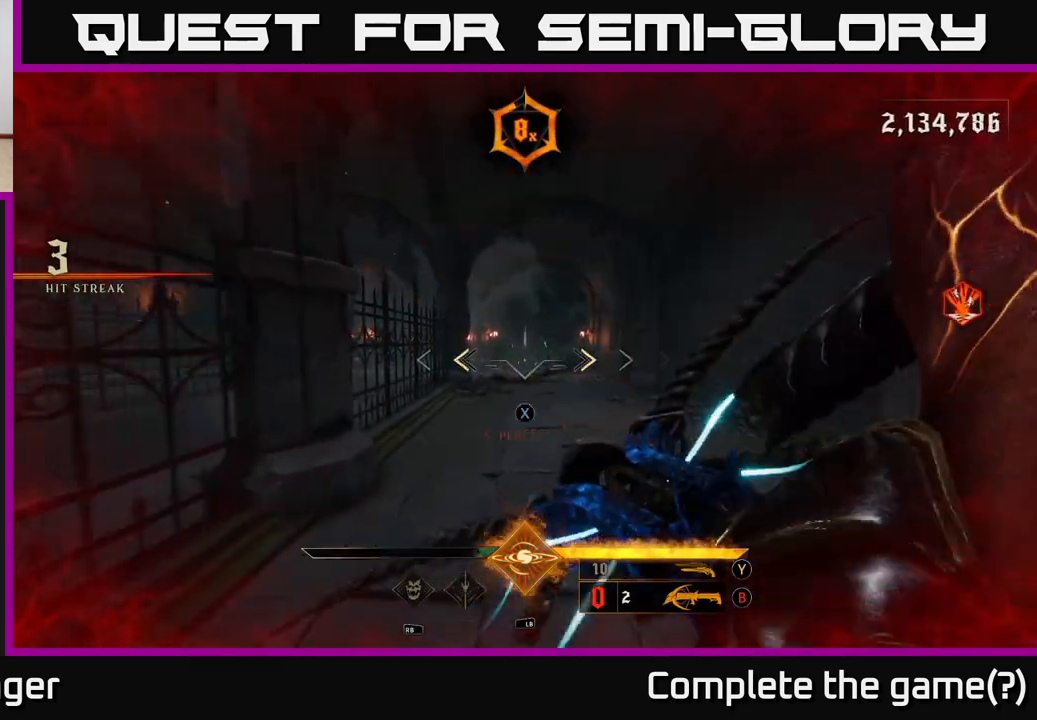
{"dt_ms": 500, "buttons": [], "left_stick": "center", "right_stick": "center", "events": [[167, "X", "down"], [233, "X", "up"], [317, "left_stick", "down-right"], [483, "left_stick", "center"]]}
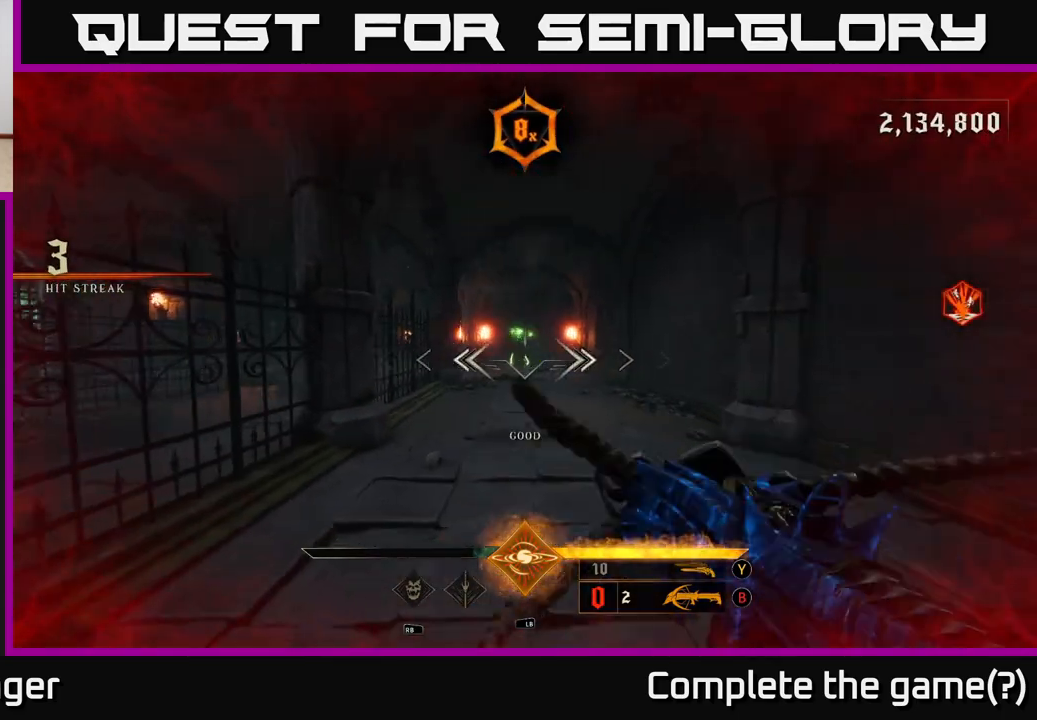
{"dt_ms": 500, "buttons": [], "left_stick": "down", "right_stick": "center", "events": [[33, "right_stick", "up"], [117, "R2", "down"], [133, "left_stick", "down"], [150, "right_stick", "center"], [217, "R2", "up"], [450, "left_stick", "center"], [500, "left_stick", "down"]]}
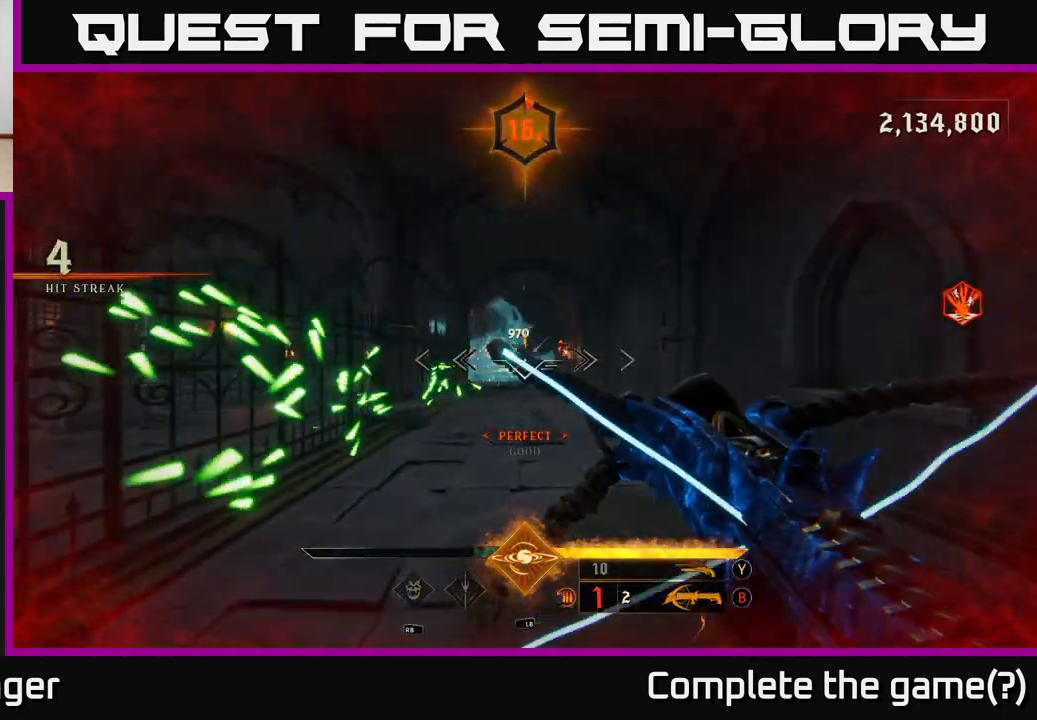
{"dt_ms": 500, "buttons": [], "left_stick": "up-left", "right_stick": "center", "events": [[133, "left_stick", "right"], [333, "left_stick", "up-left"]]}
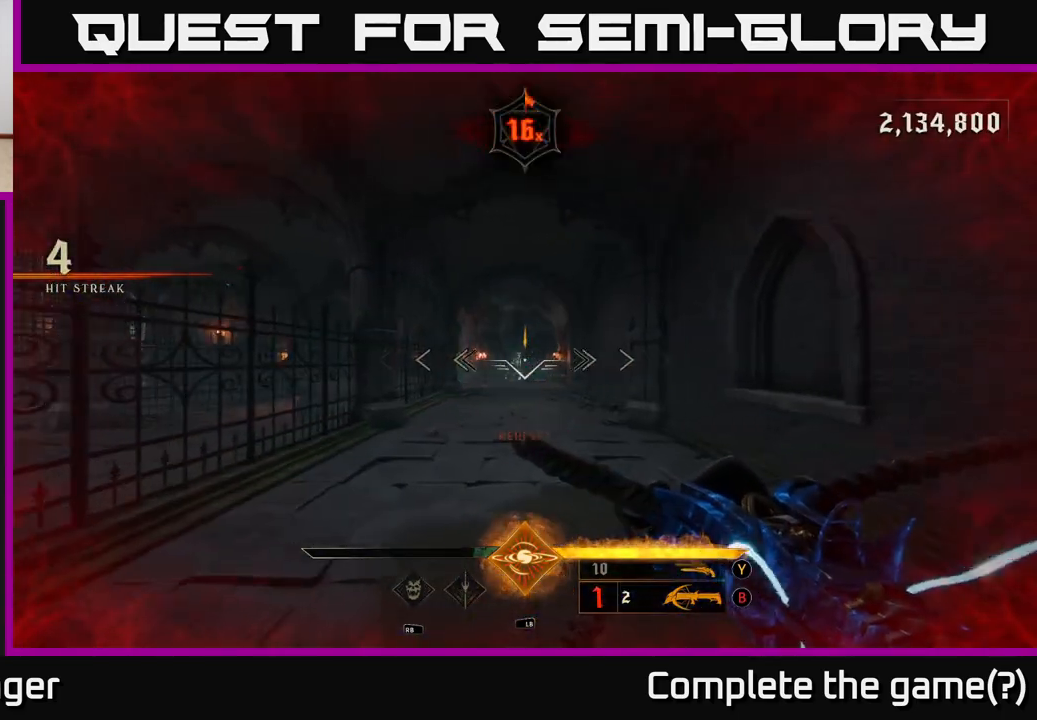
{"dt_ms": 500, "buttons": [], "left_stick": "up", "right_stick": "center", "events": [[50, "R2", "down"], [100, "left_stick", "up-right"], [117, "R2", "up"], [200, "left_stick", "up-left"], [283, "left_stick", "up"]]}
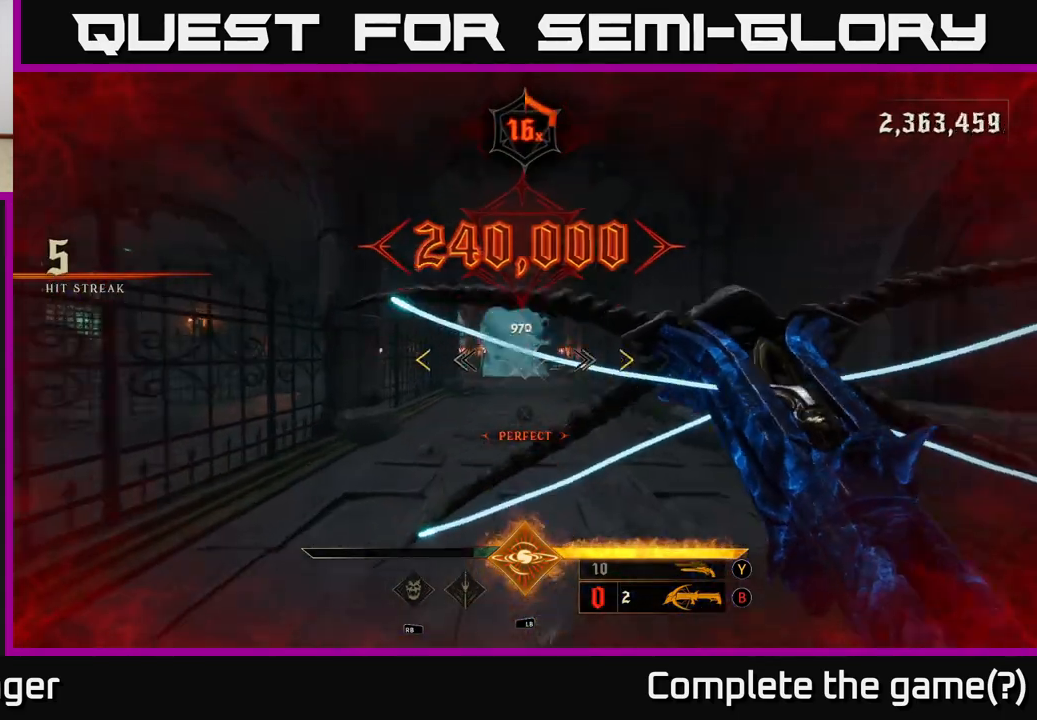
{"dt_ms": 500, "buttons": [], "left_stick": "up", "right_stick": "center", "events": [[183, "X", "down"], [250, "X", "up"]]}
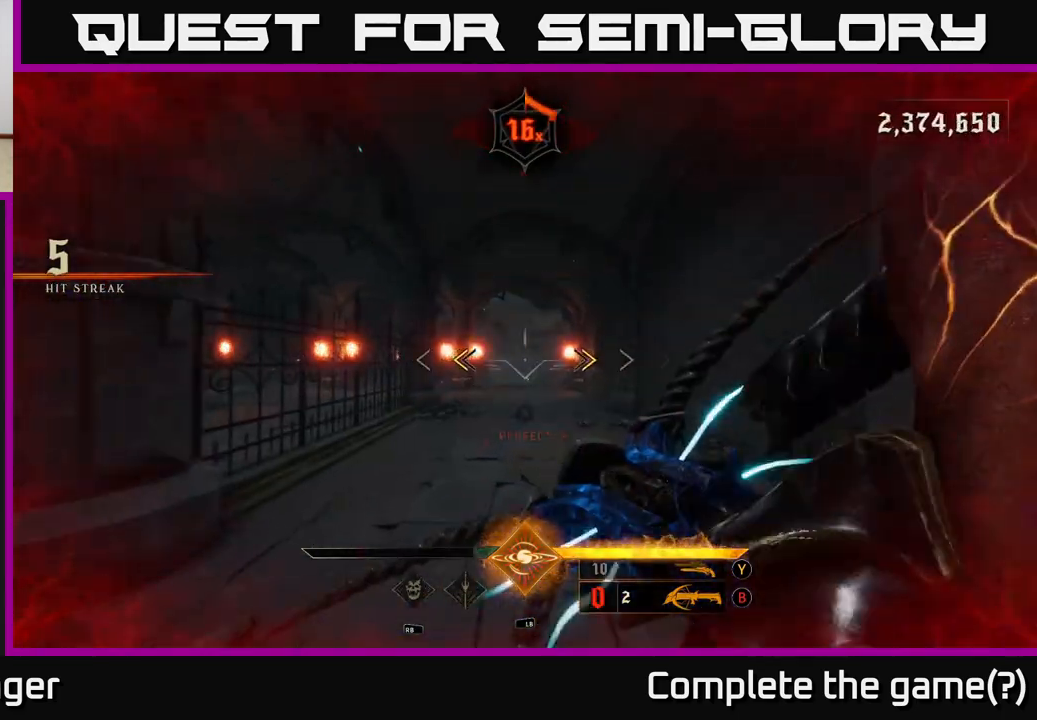
{"dt_ms": 500, "buttons": [], "left_stick": "up", "right_stick": "center", "events": [[100, "X", "down"], [167, "X", "up"]]}
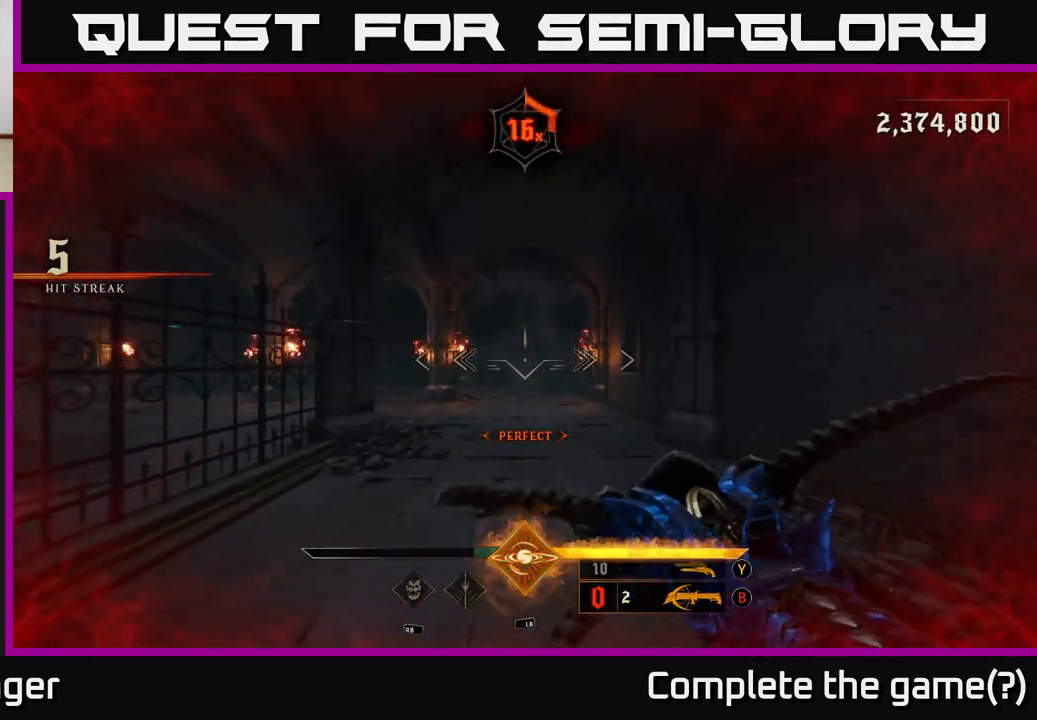
{"dt_ms": 500, "buttons": [], "left_stick": "up-right", "right_stick": "center", "events": [[233, "left_stick", "up-right"], [233, "right_stick", "left"], [367, "right_stick", "center"]]}
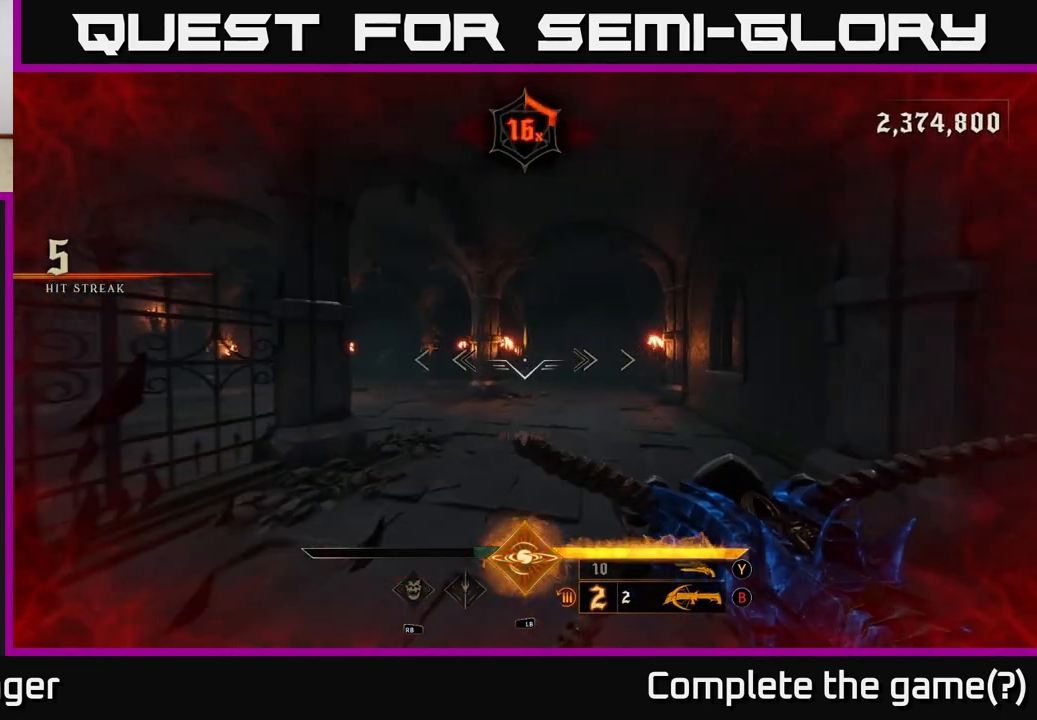
{"dt_ms": 500, "buttons": [], "left_stick": "up-right", "right_stick": "center", "events": [[167, "right_stick", "left"], [233, "right_stick", "center"], [317, "A", "down"], [400, "A", "up"]]}
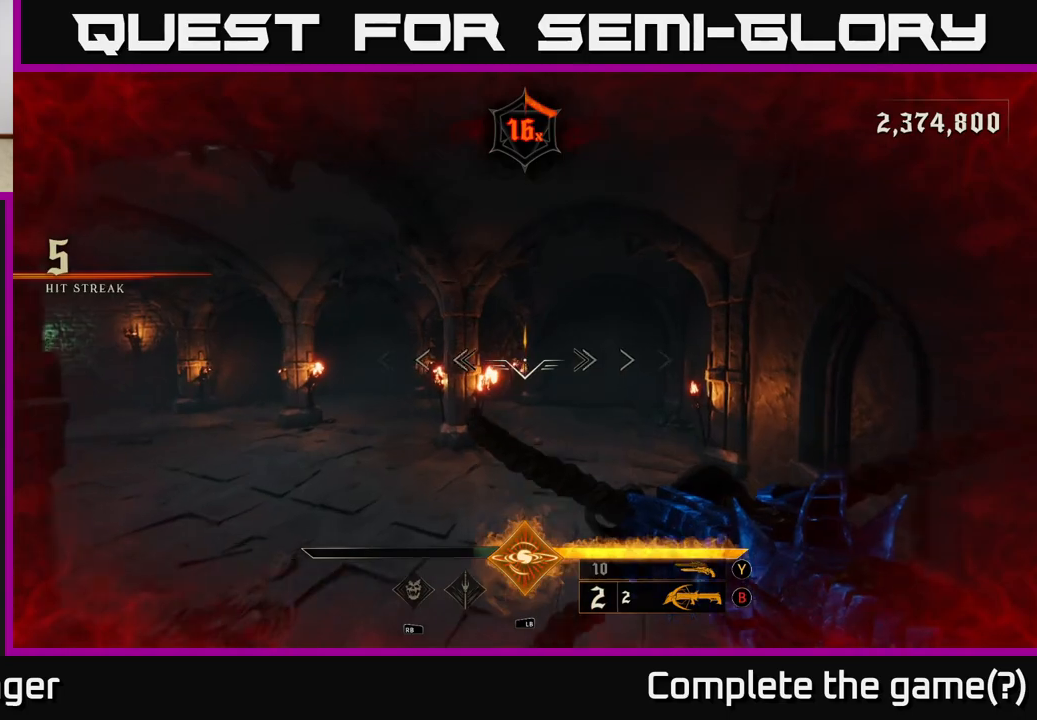
{"dt_ms": 500, "buttons": [], "left_stick": "right", "right_stick": "left", "events": [[17, "A", "down"], [100, "A", "up"], [183, "L2", "down"], [183, "left_stick", "right"], [217, "right_stick", "left"], [350, "L2", "up"]]}
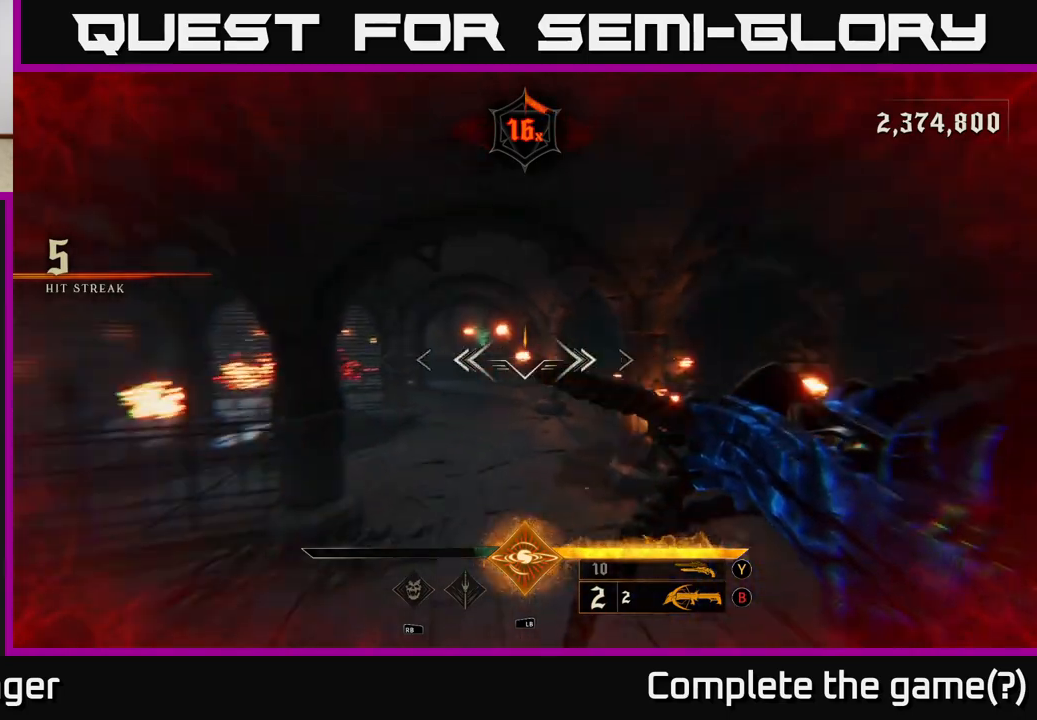
{"dt_ms": 500, "buttons": [], "left_stick": "down-right", "right_stick": "left", "events": [[333, "left_stick", "down-right"]]}
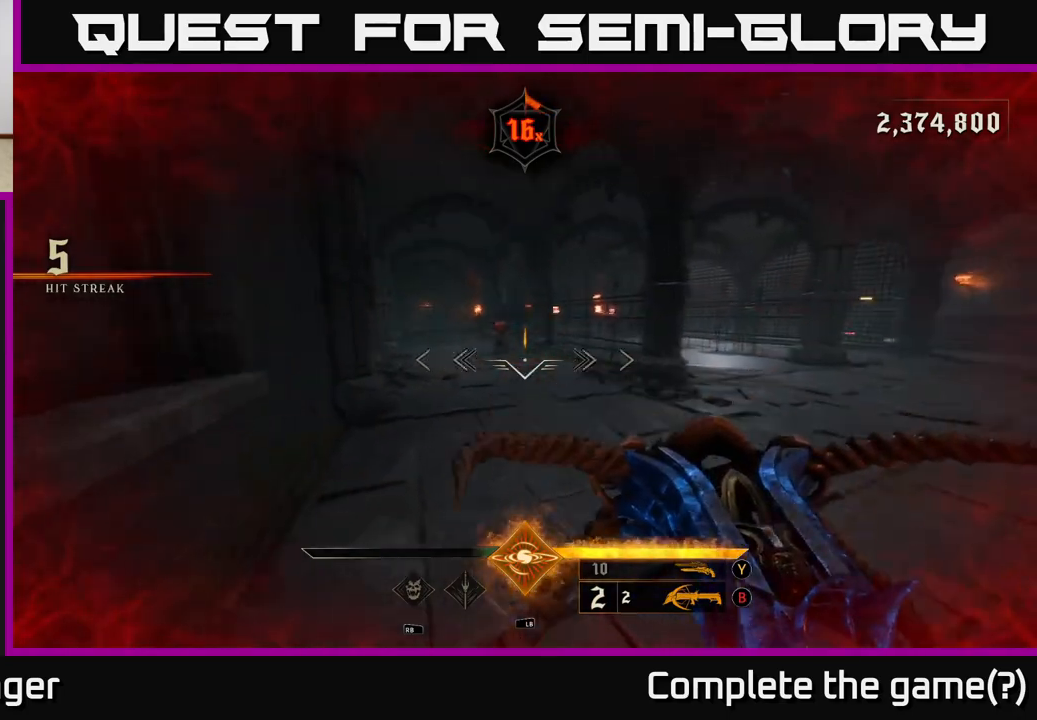
{"dt_ms": 500, "buttons": [], "left_stick": "down-right", "right_stick": "center", "events": [[33, "R2", "down"], [33, "right_stick", "center"], [83, "R2", "up"], [167, "left_stick", "down"], [333, "left_stick", "down-right"]]}
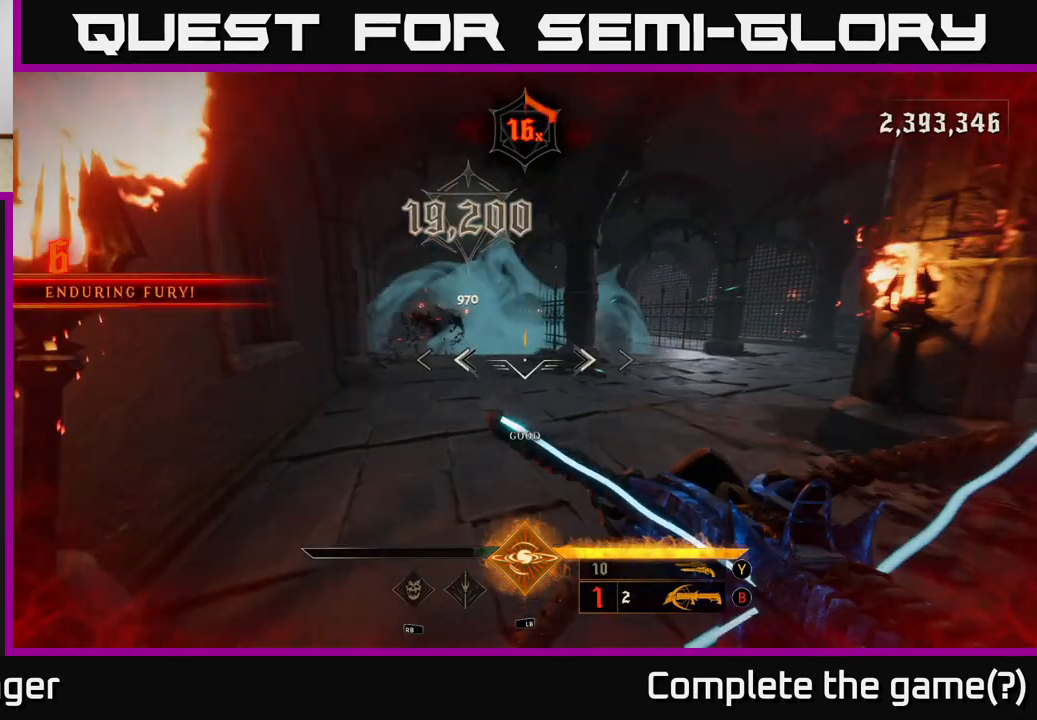
{"dt_ms": 500, "buttons": [], "left_stick": "up-right", "right_stick": "center", "events": [[67, "left_stick", "right"], [100, "right_stick", "right"], [350, "left_stick", "center"], [350, "right_stick", "center"], [500, "left_stick", "up-right"]]}
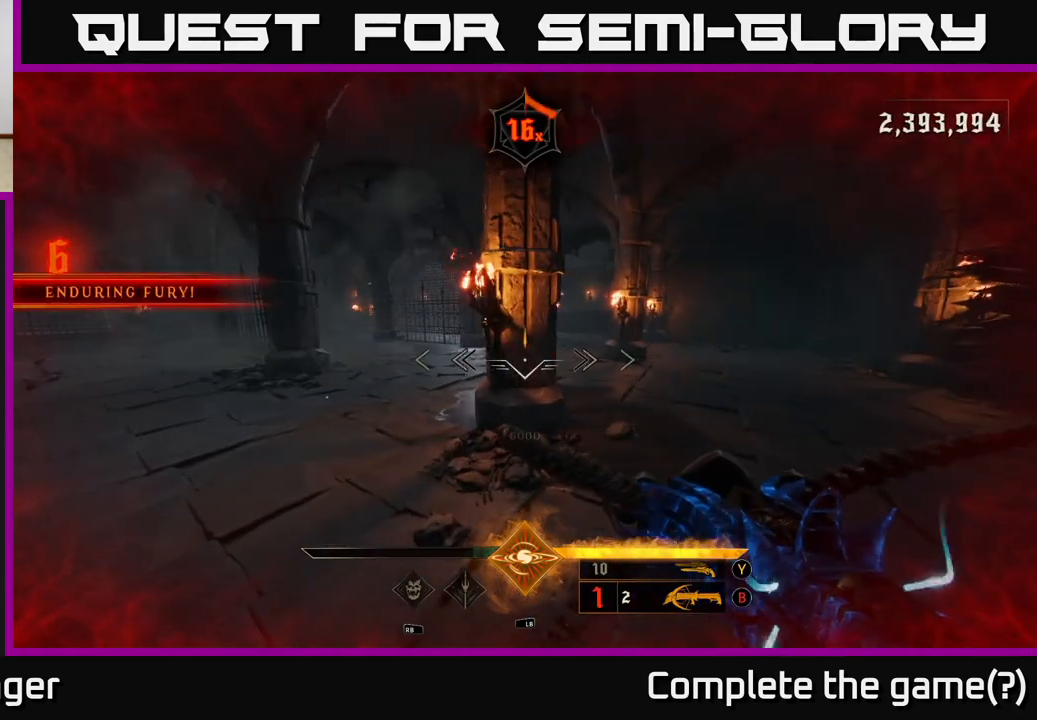
{"dt_ms": 500, "buttons": [], "left_stick": "up-right", "right_stick": "center", "events": [[200, "right_stick", "left"], [317, "right_stick", "center"]]}
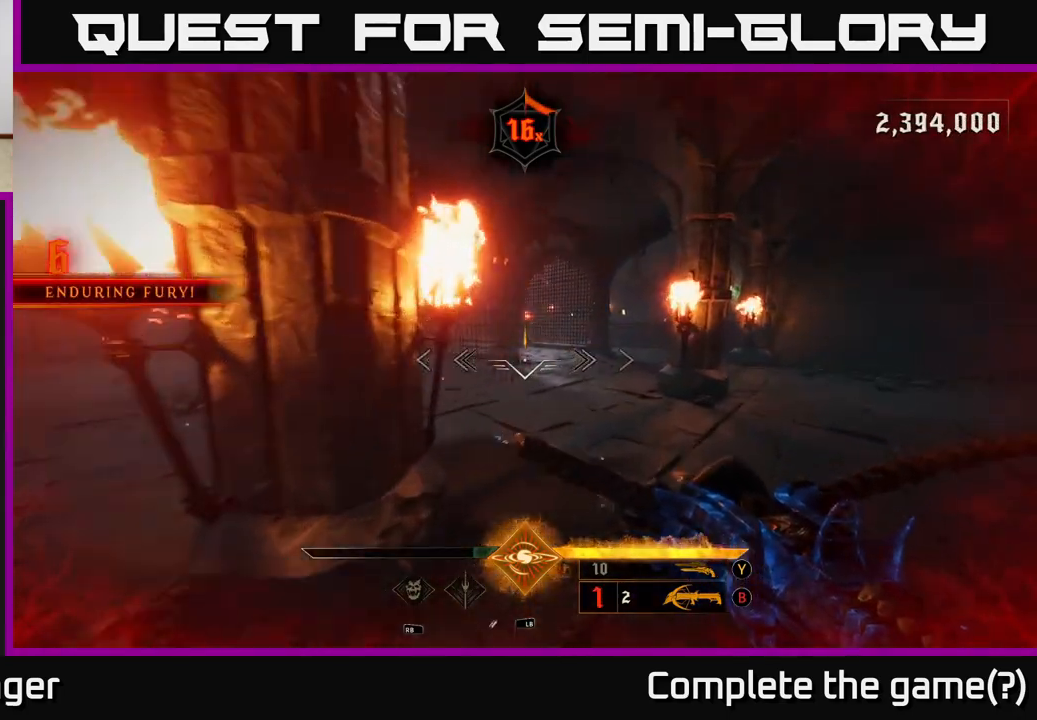
{"dt_ms": 500, "buttons": [], "left_stick": "up-right", "right_stick": "center", "events": [[67, "right_stick", "left"], [267, "right_stick", "center"]]}
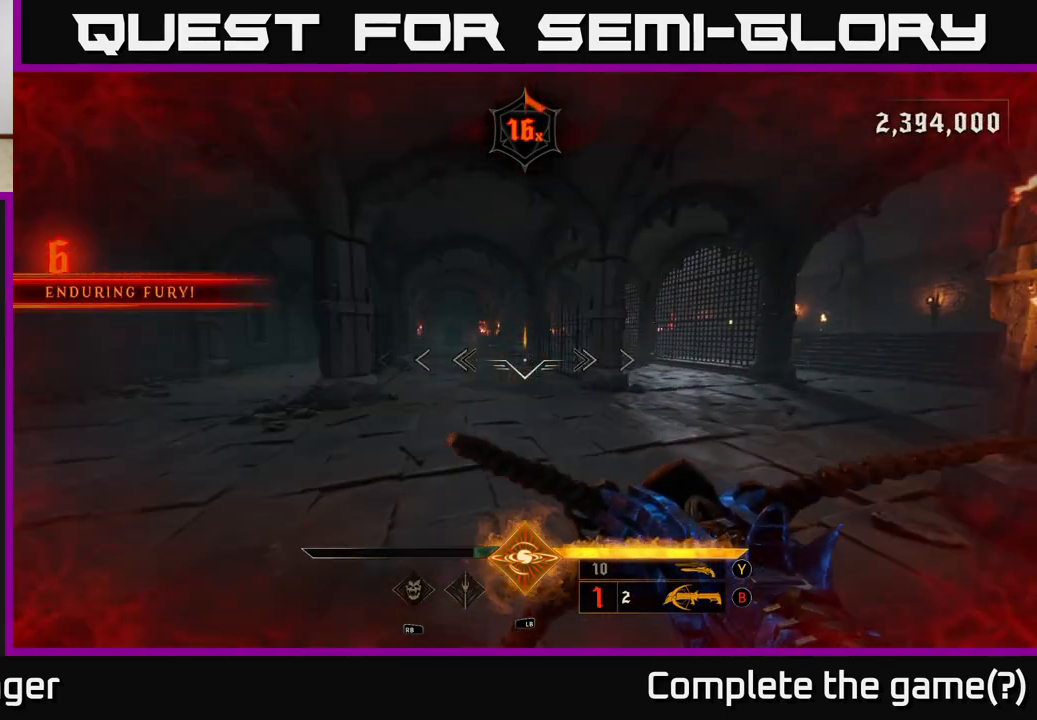
{"dt_ms": 500, "buttons": [], "left_stick": "right", "right_stick": "center", "events": [[17, "left_stick", "right"], [117, "right_stick", "right"], [267, "right_stick", "center"]]}
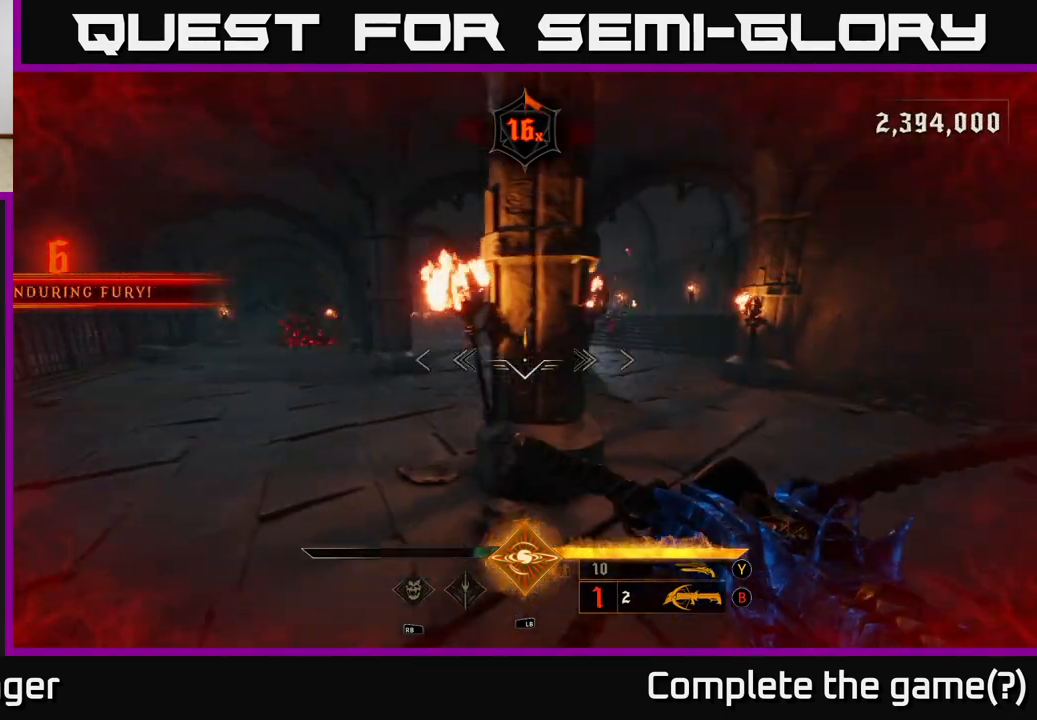
{"dt_ms": 500, "buttons": [], "left_stick": "up-right", "right_stick": "center", "events": [[267, "left_stick", "up"], [383, "left_stick", "up-right"]]}
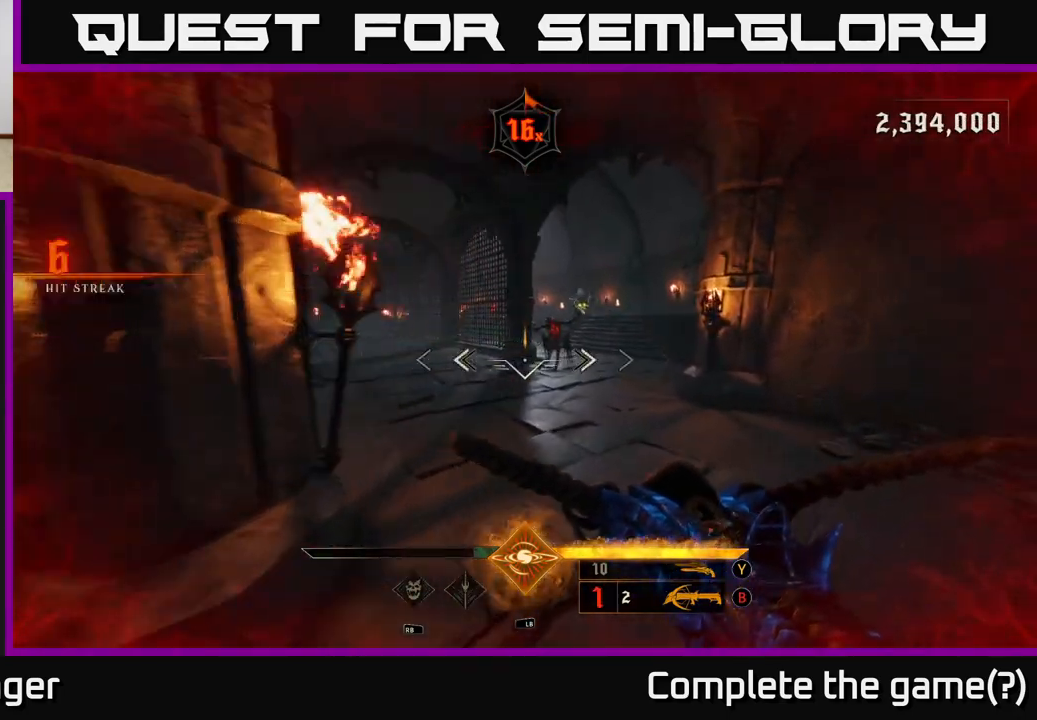
{"dt_ms": 500, "buttons": [], "left_stick": "up-right", "right_stick": "center", "events": [[17, "right_stick", "down-right"], [50, "left_stick", "down-right"], [83, "R2", "down"], [117, "right_stick", "center"], [167, "R2", "up"], [300, "left_stick", "up-right"]]}
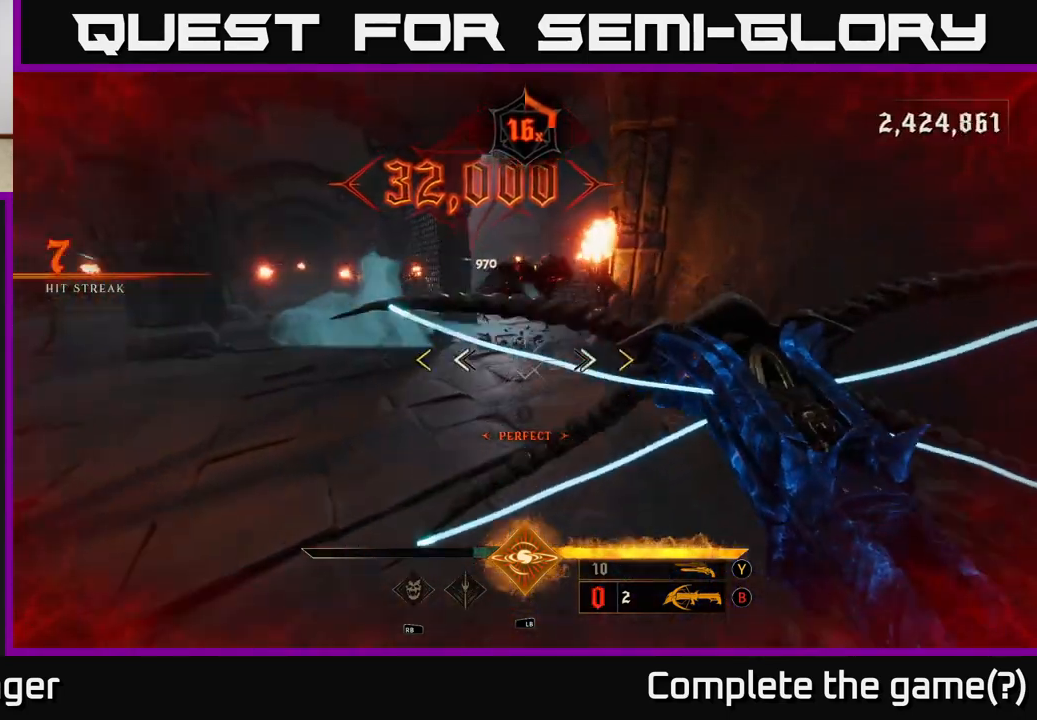
{"dt_ms": 500, "buttons": [], "left_stick": "up", "right_stick": "center", "events": [[67, "left_stick", "center"], [383, "left_stick", "up"]]}
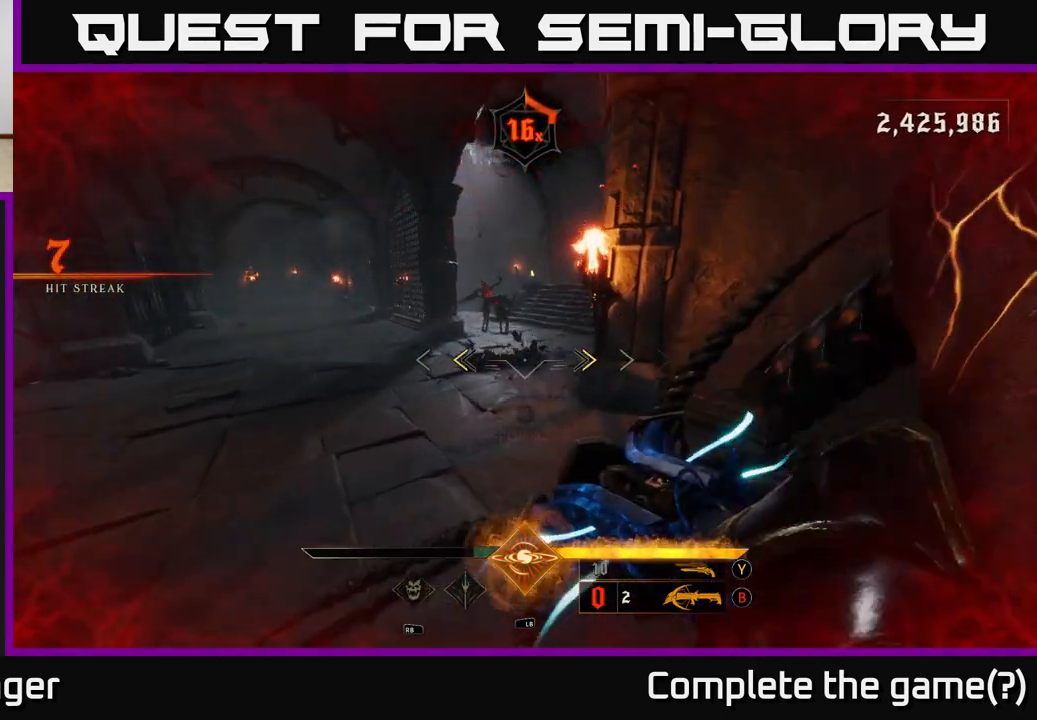
{"dt_ms": 500, "buttons": [], "left_stick": "left", "right_stick": "left", "events": [[67, "X", "down"], [67, "left_stick", "right"], [117, "X", "up"], [150, "left_stick", "down-right"], [250, "left_stick", "down"], [267, "right_stick", "left"], [500, "left_stick", "left"]]}
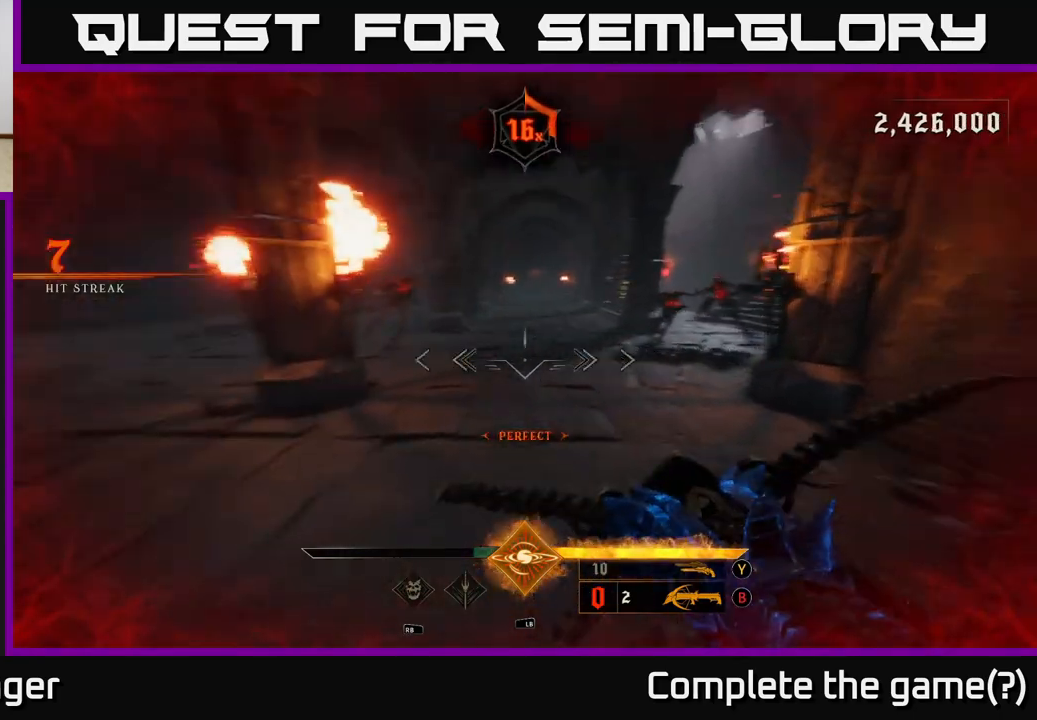
{"dt_ms": 500, "buttons": [], "left_stick": "center", "right_stick": "right", "events": [[100, "R2", "down"], [100, "right_stick", "center"], [200, "R2", "up"], [250, "right_stick", "right"], [317, "left_stick", "up"], [450, "left_stick", "center"]]}
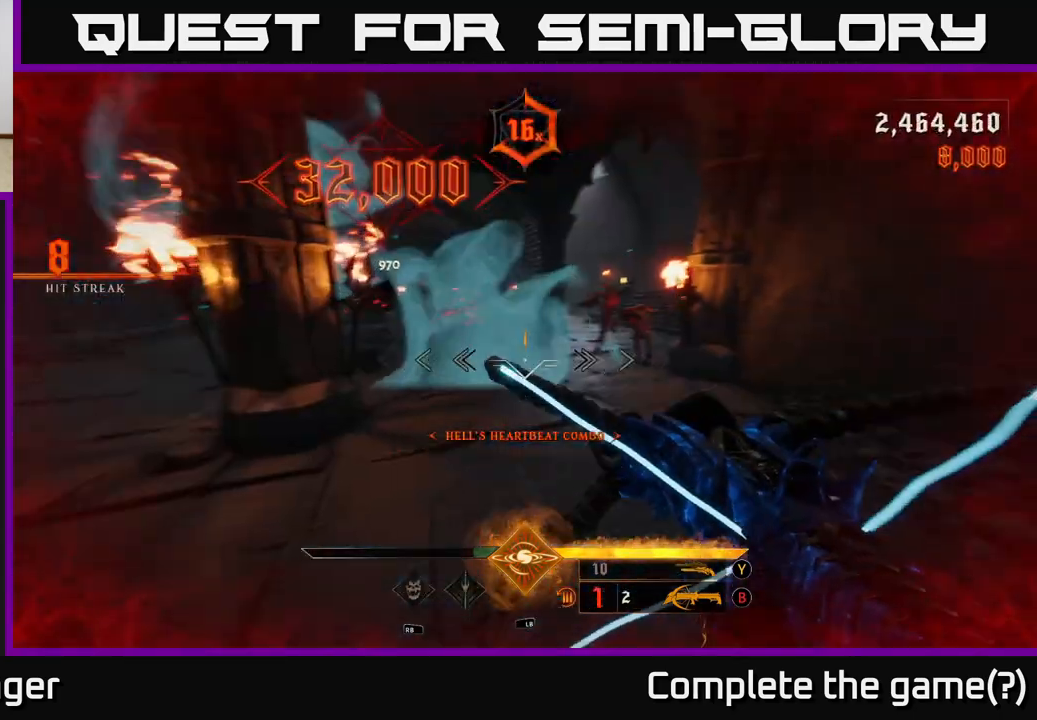
{"dt_ms": 500, "buttons": [], "left_stick": "down-left", "right_stick": "right", "events": [[33, "left_stick", "left"], [33, "right_stick", "center"], [100, "left_stick", "down-left"], [217, "right_stick", "right"], [300, "left_stick", "center"], [350, "right_stick", "center"], [417, "left_stick", "down-left"], [417, "right_stick", "right"]]}